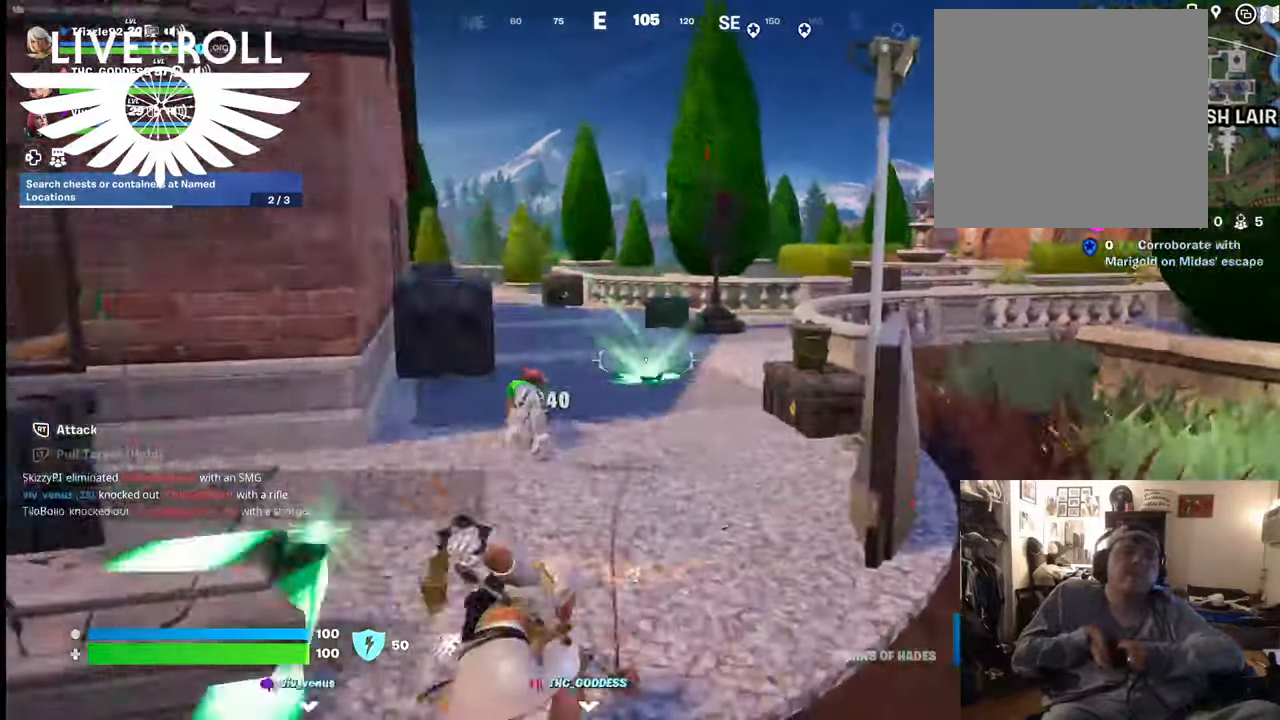
Gameplay with a controller (Xbox layout); each line is a JSON object with the inputs held at the frame after it. "events" lists button and stick changes between this image and that frame as [ms after this image, input, new state], when the widget could be followed in between.
{"buttons": [], "left_stick": "up", "right_stick": "left", "events": [[367, "left_stick", "up"], [434, "right_stick", "left"]]}
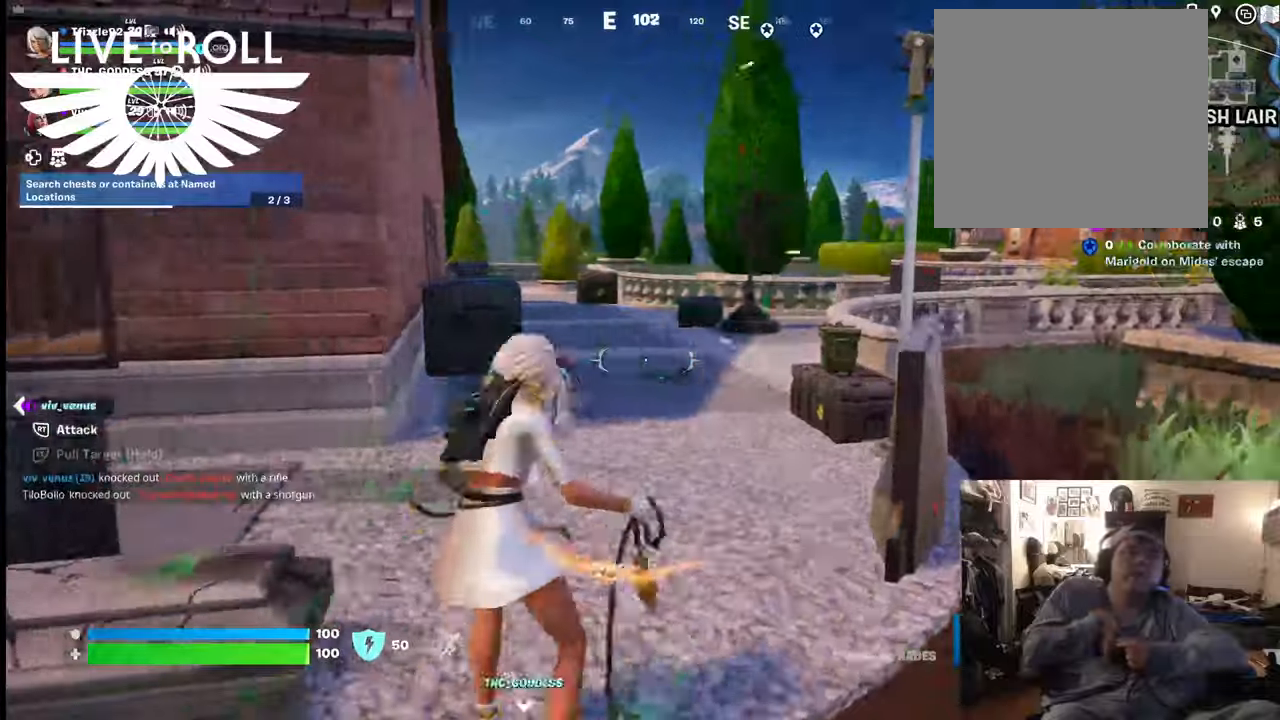
{"buttons": ["R2"], "left_stick": "up", "right_stick": "center", "events": [[134, "right_stick", "center"], [367, "R2", "down"]]}
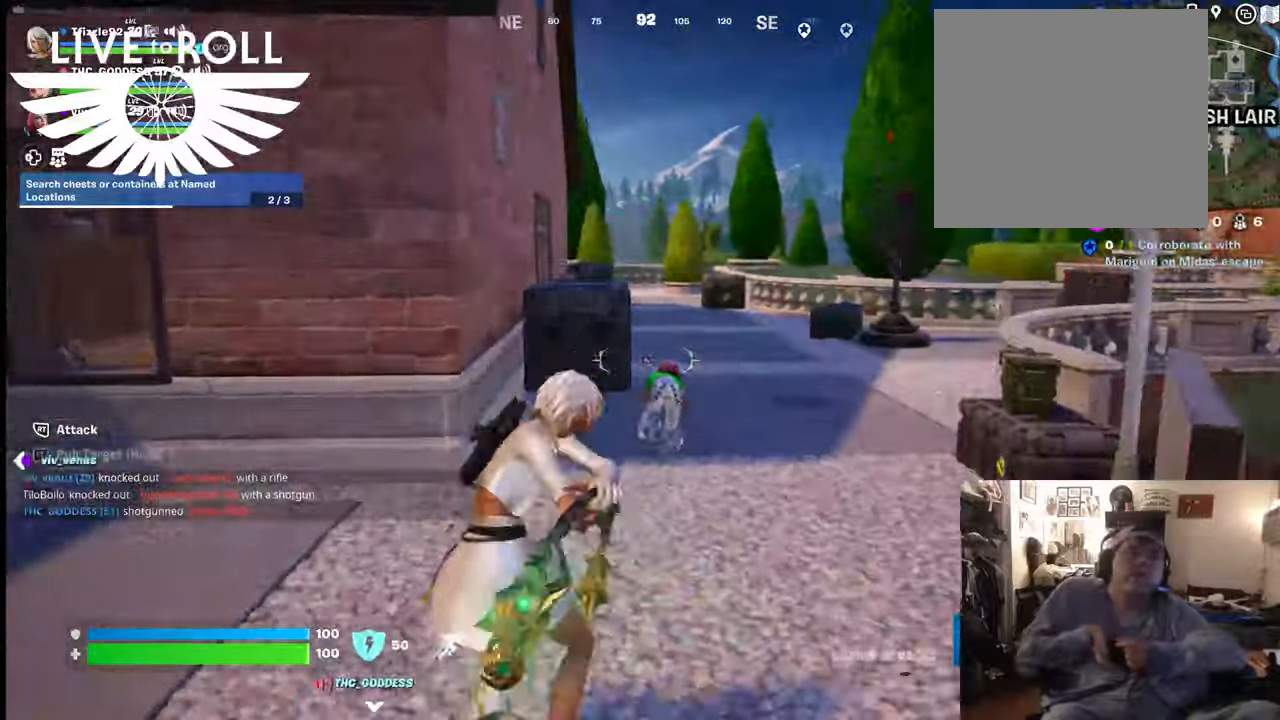
{"buttons": ["R2"], "left_stick": "up-right", "right_stick": "center", "events": [[34, "R2", "up"], [200, "R2", "down"], [300, "left_stick", "up-right"], [334, "R2", "up"], [434, "R2", "down"]]}
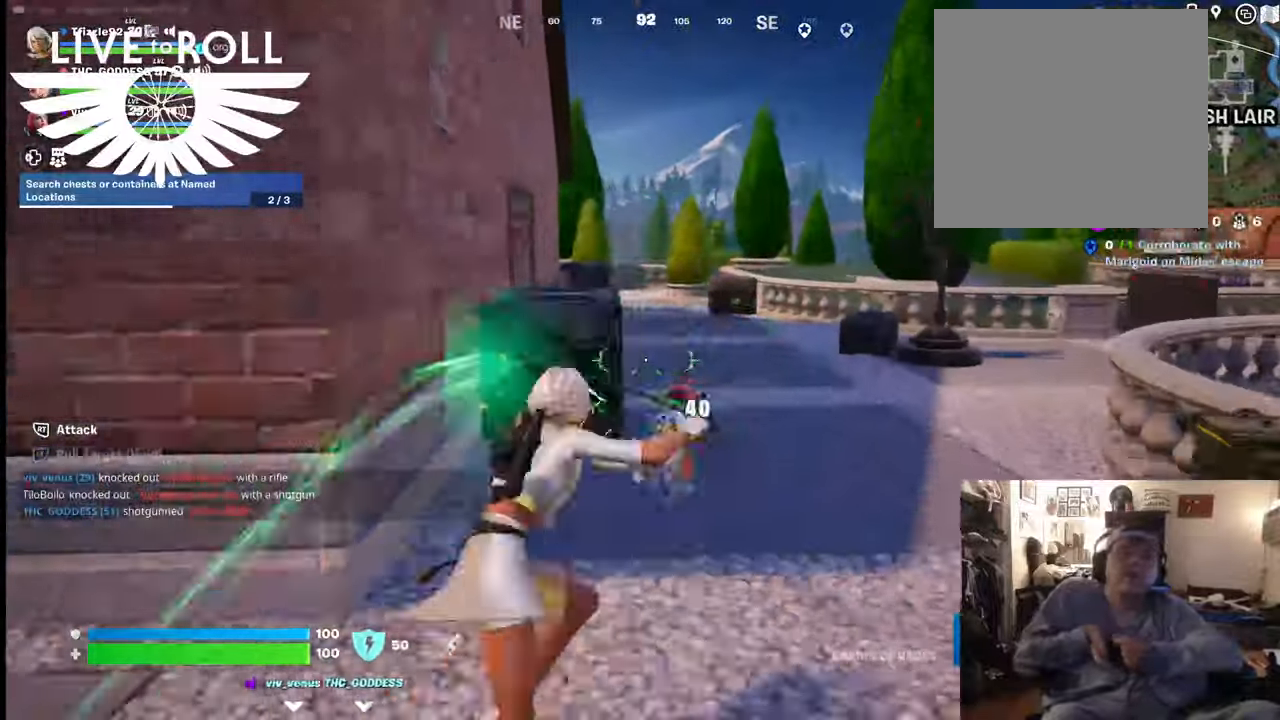
{"buttons": [], "left_stick": "down", "right_stick": "center", "events": [[34, "R2", "up"], [134, "R2", "down"], [267, "R2", "up"], [267, "left_stick", "down-right"], [334, "left_stick", "down"]]}
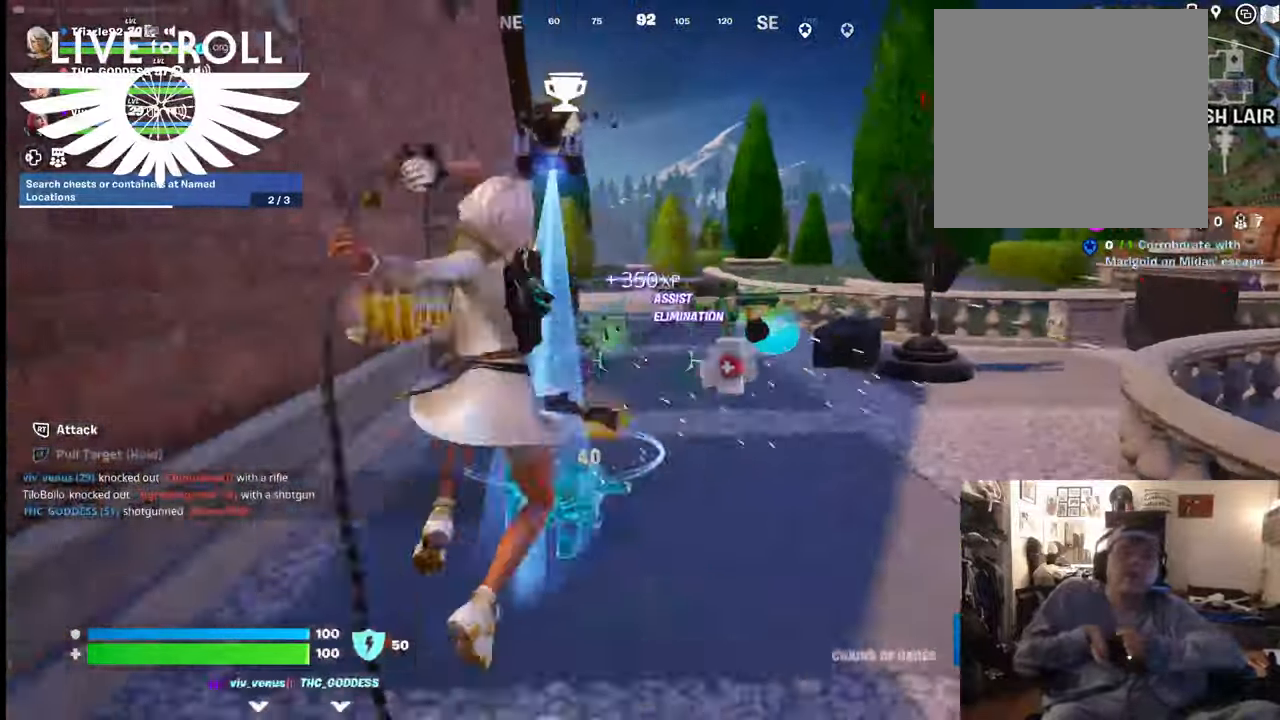
{"buttons": [], "left_stick": "down", "right_stick": "center", "events": []}
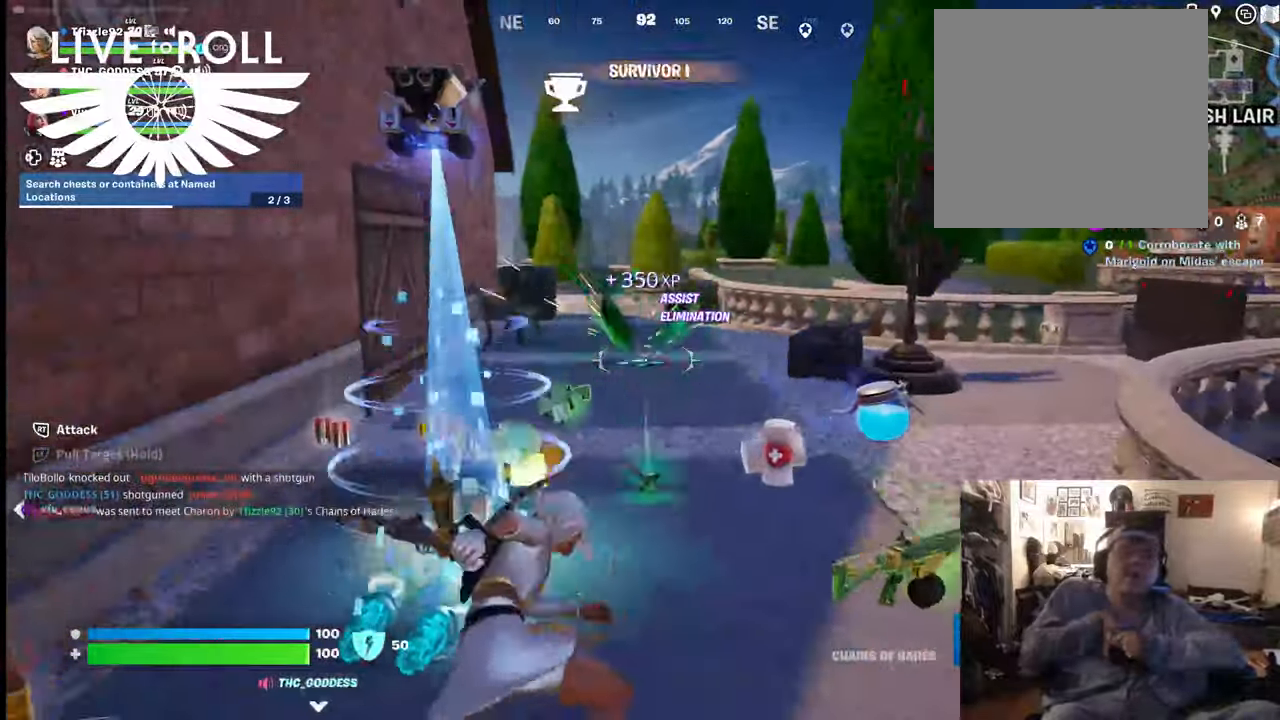
{"buttons": [], "left_stick": "down-left", "right_stick": "left", "events": [[100, "right_stick", "left"], [500, "left_stick", "down-left"]]}
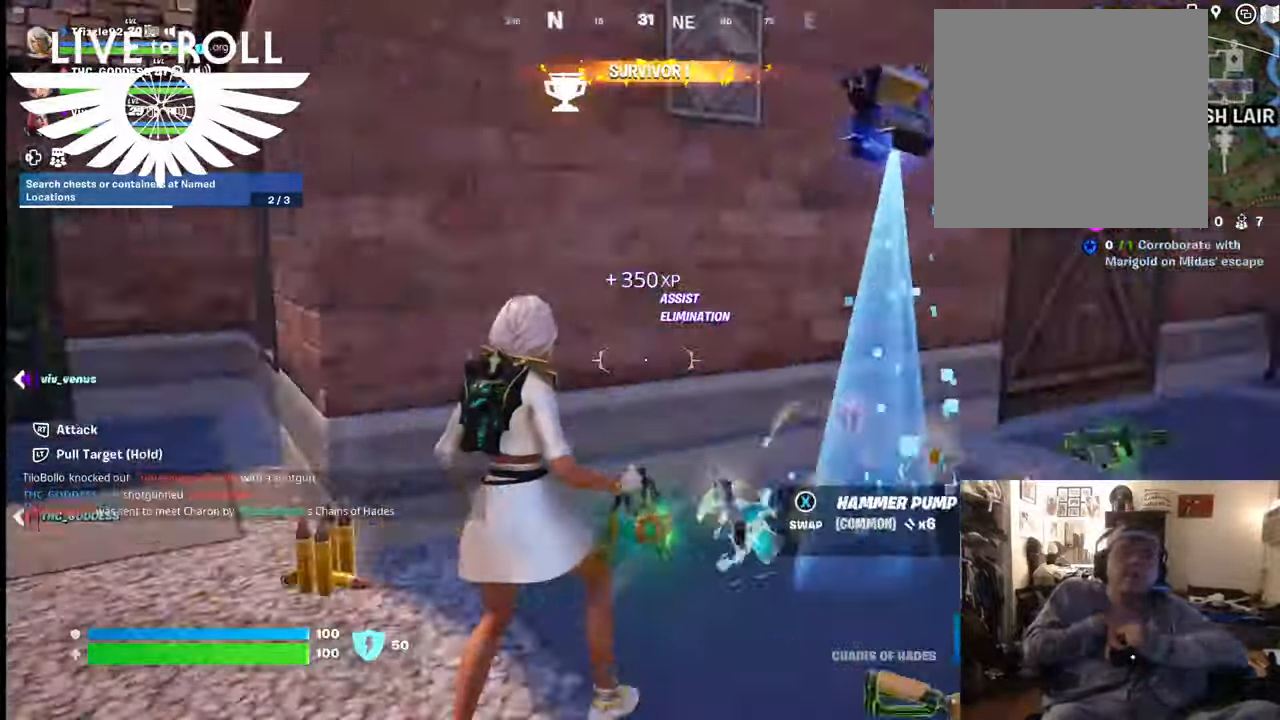
{"buttons": ["L3"], "left_stick": "up-left", "right_stick": "center", "events": [[100, "left_stick", "left"], [300, "left_stick", "up-left"], [434, "L3", "down"], [500, "right_stick", "center"]]}
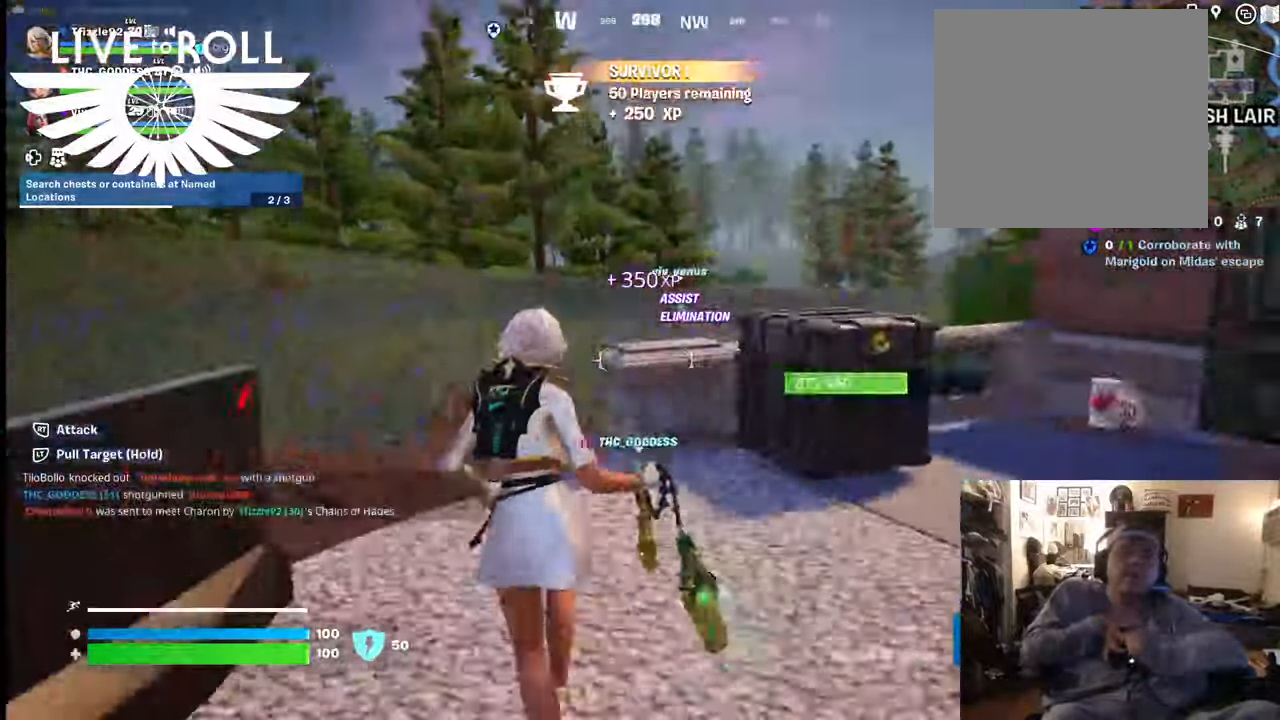
{"buttons": [], "left_stick": "up", "right_stick": "center", "events": [[134, "left_stick", "up"], [200, "L3", "up"], [367, "A", "down"], [500, "A", "up"]]}
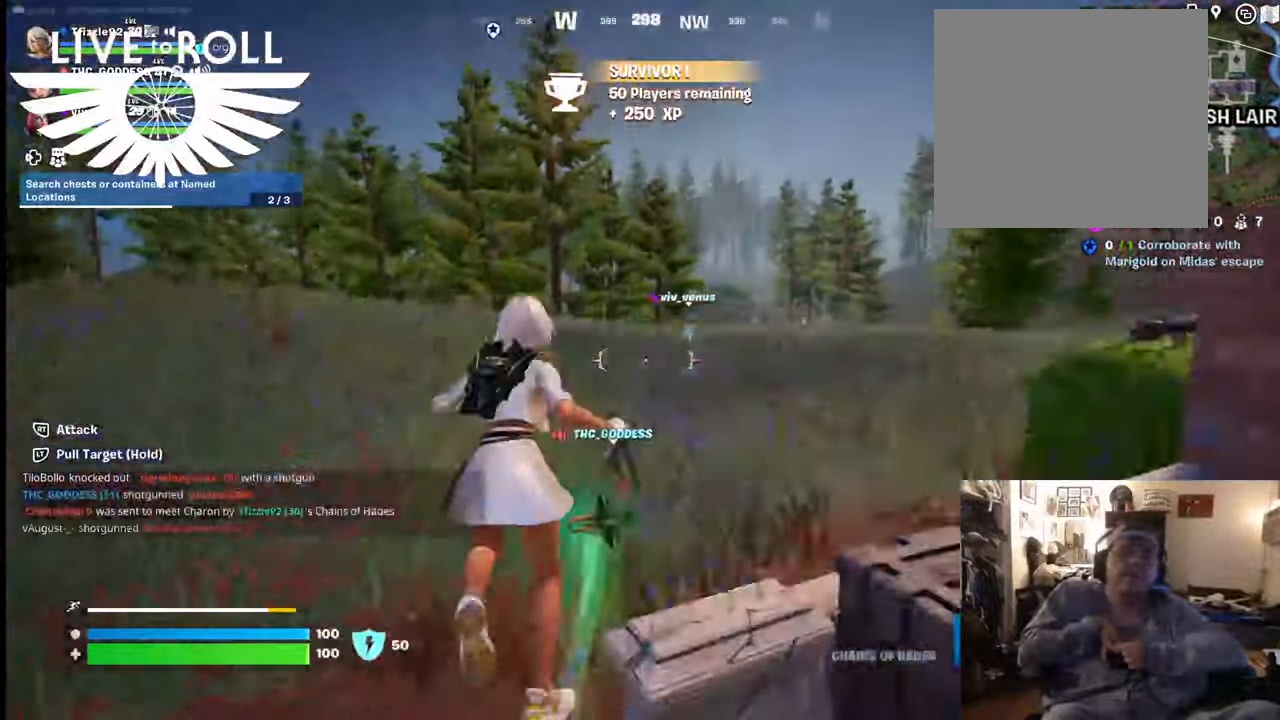
{"buttons": [], "left_stick": "up", "right_stick": "center", "events": []}
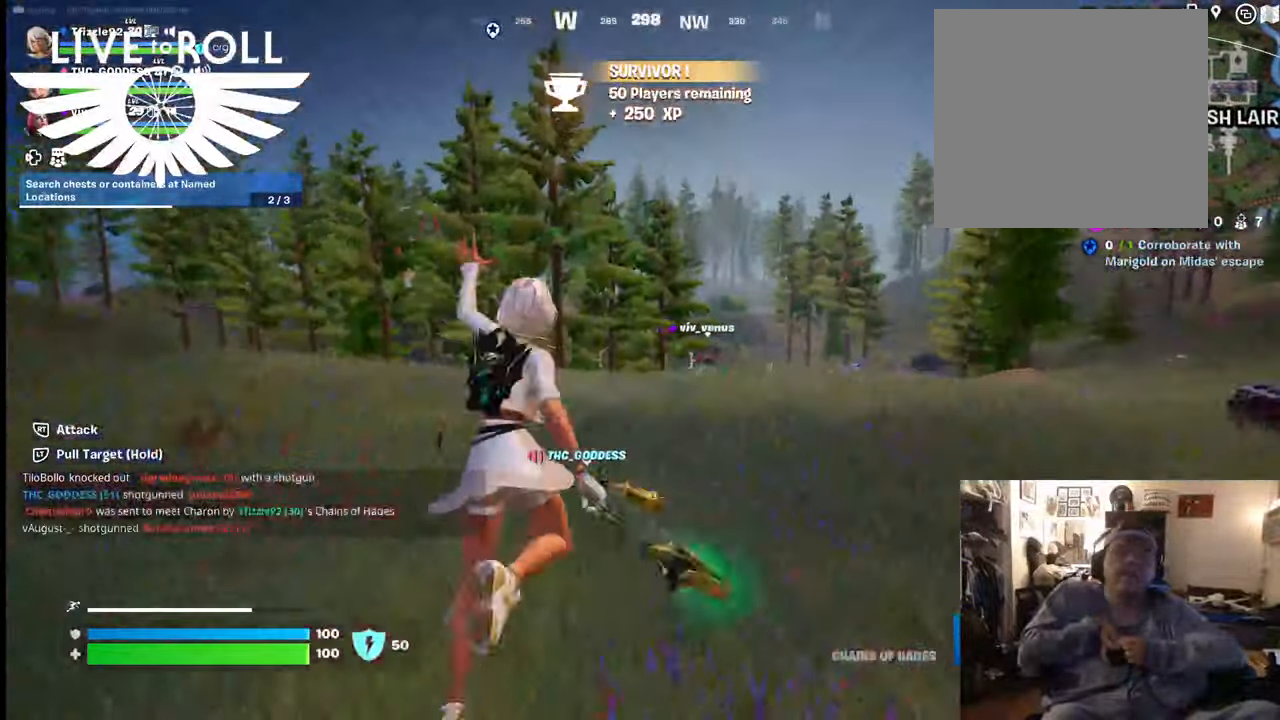
{"buttons": [], "left_stick": "up", "right_stick": "center", "events": []}
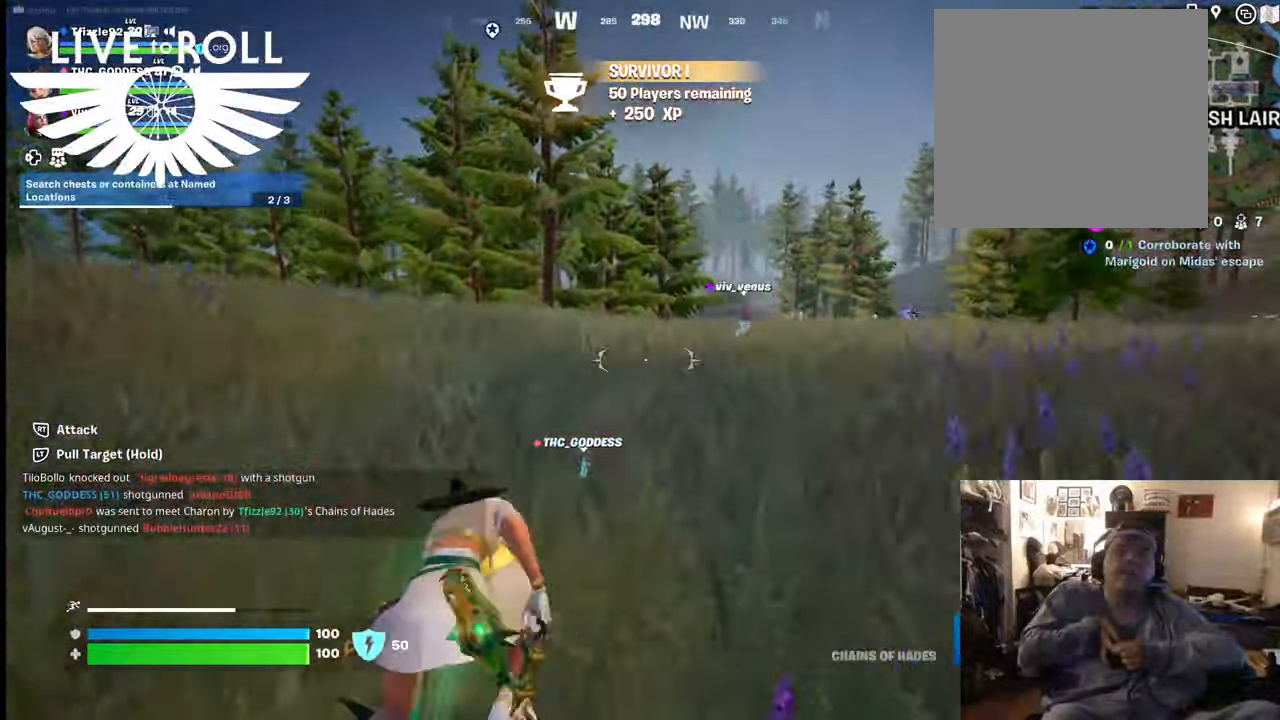
{"buttons": [], "left_stick": "up", "right_stick": "center", "events": []}
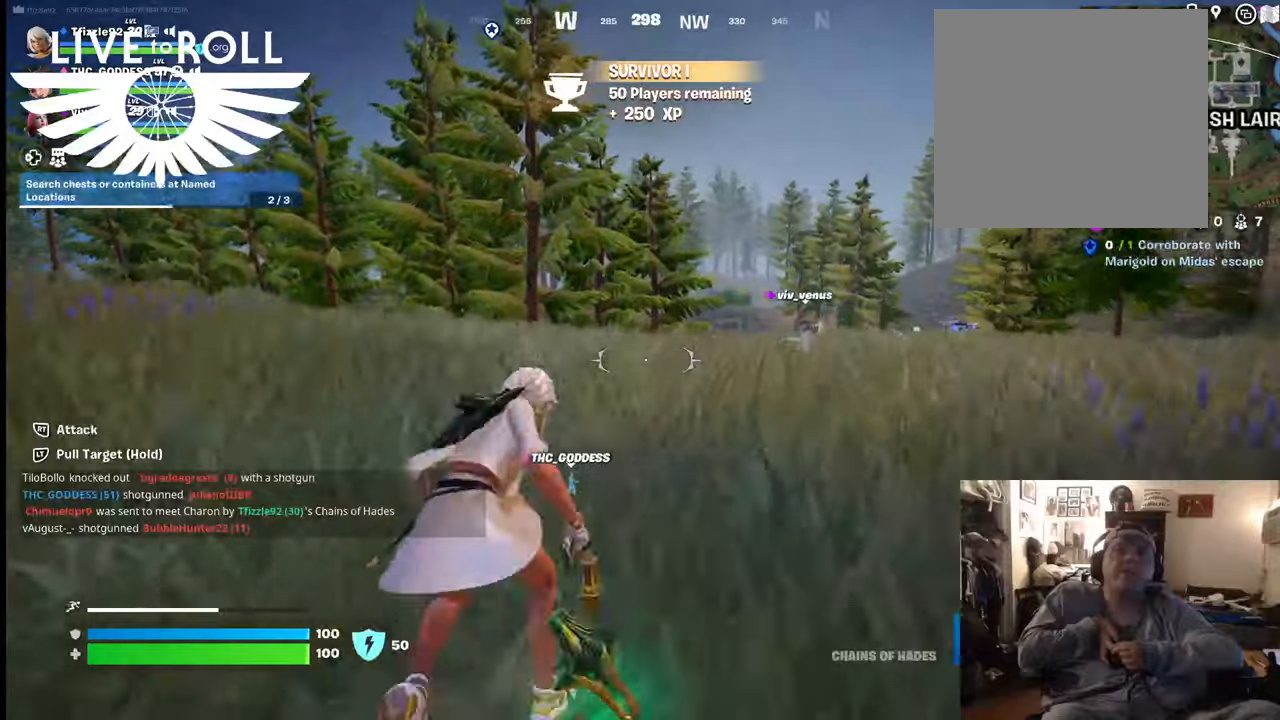
{"buttons": [], "left_stick": "up-right", "right_stick": "center", "events": [[467, "left_stick", "up-right"]]}
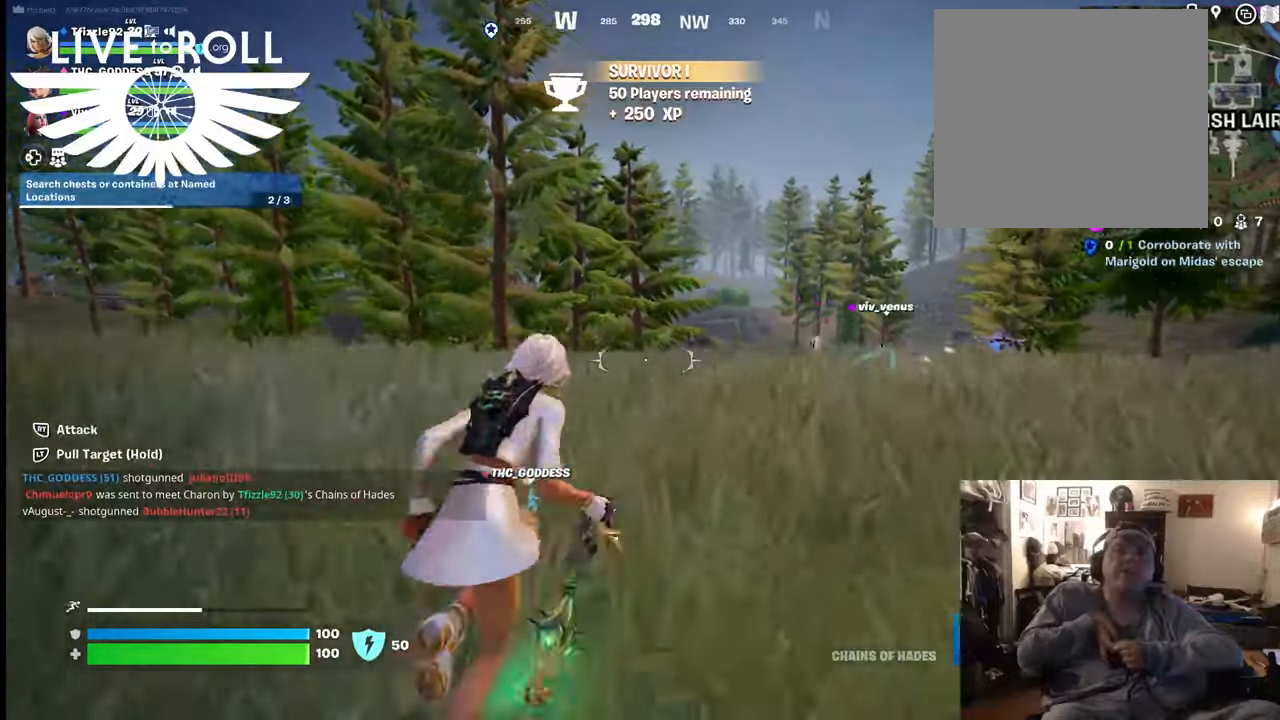
{"buttons": [], "left_stick": "up-right", "right_stick": "center", "events": []}
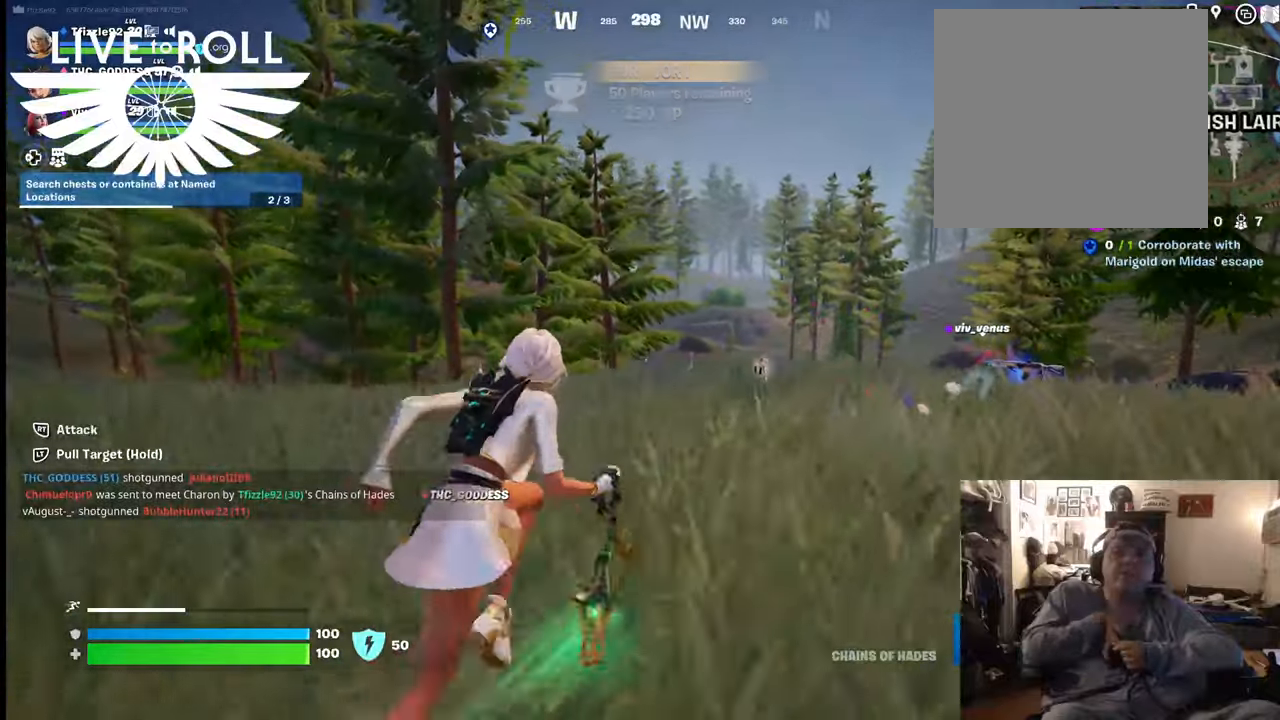
{"buttons": [], "left_stick": "up-right", "right_stick": "down-right", "events": [[500, "right_stick", "down-right"]]}
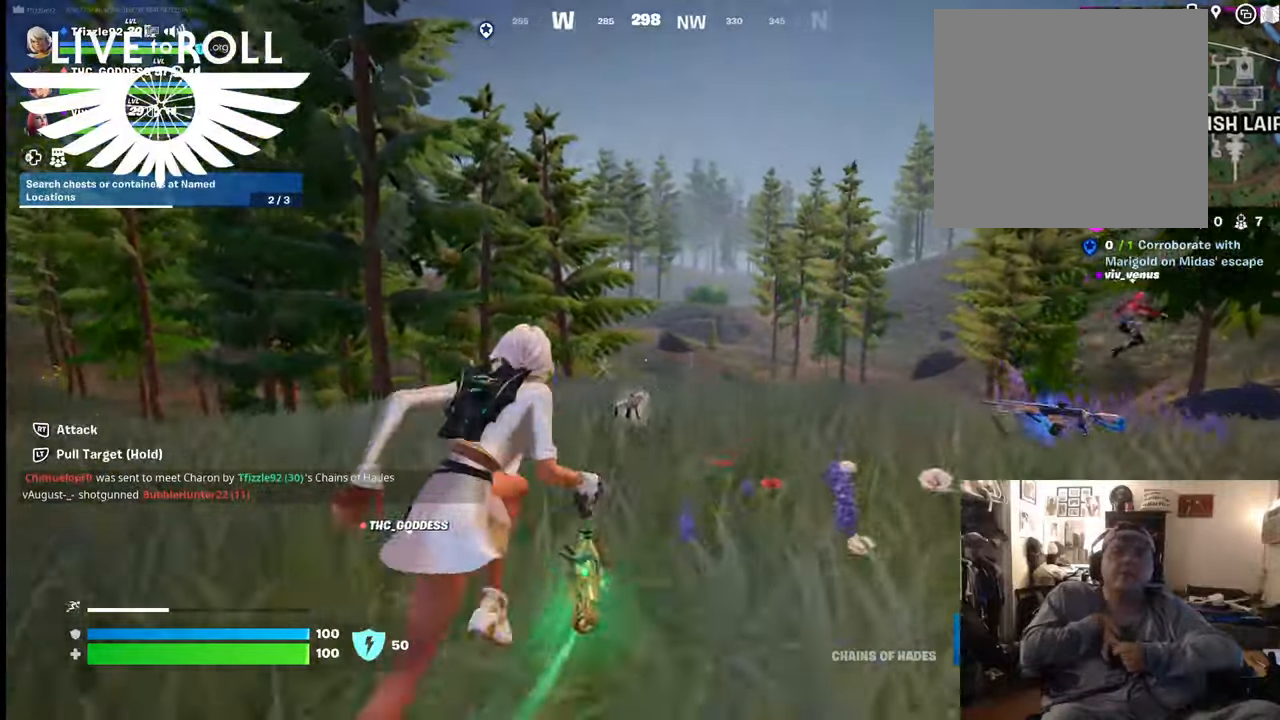
{"buttons": [], "left_stick": "up", "right_stick": "down-right", "events": [[200, "left_stick", "up"]]}
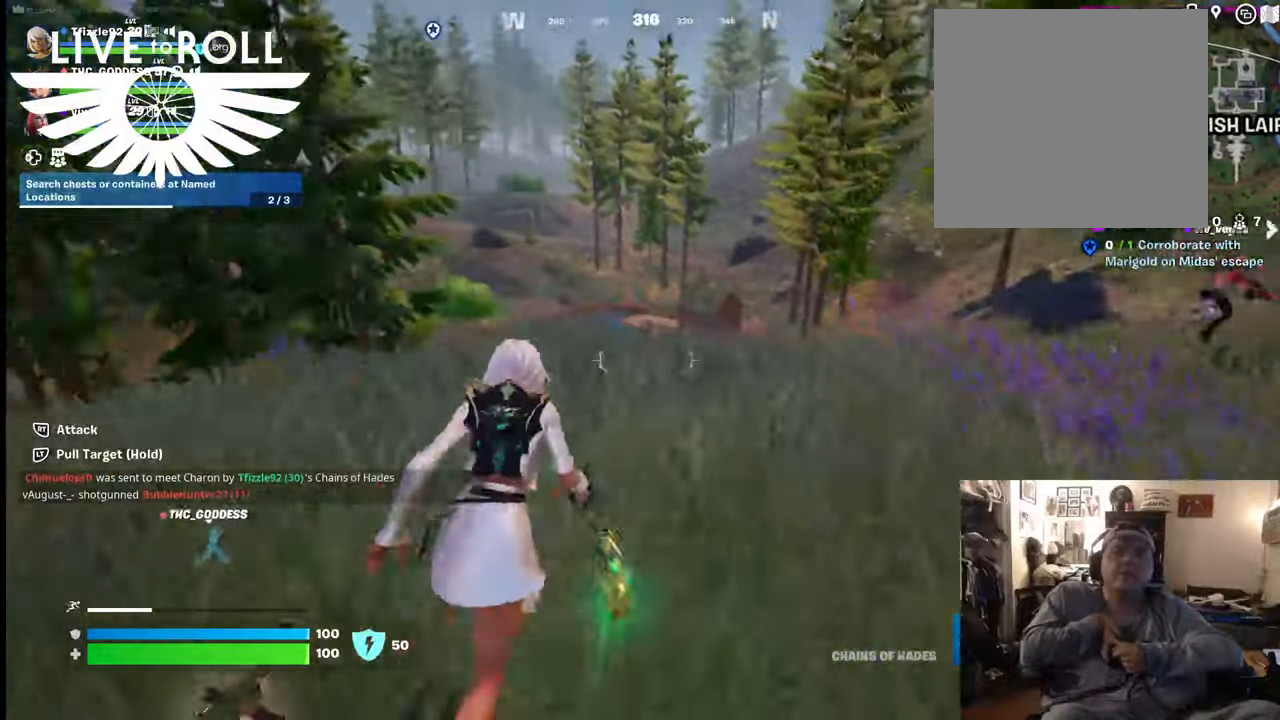
{"buttons": [], "left_stick": "up", "right_stick": "down-right", "events": []}
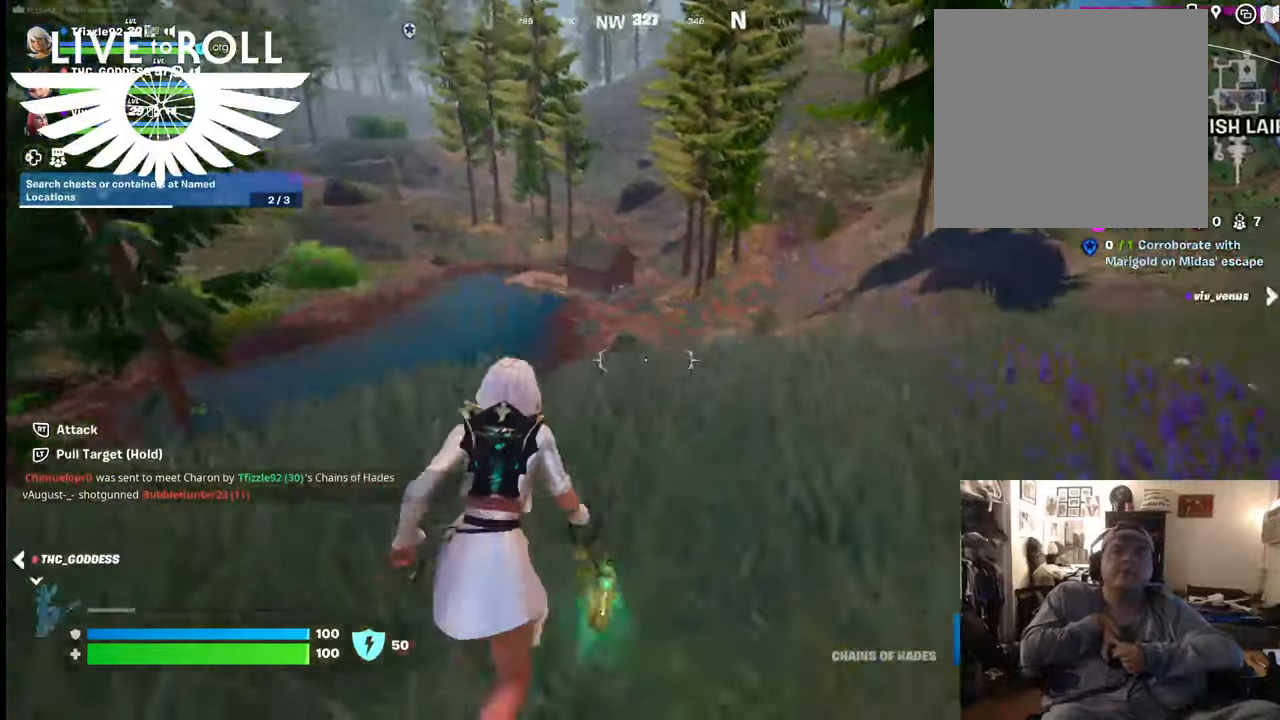
{"buttons": [], "left_stick": "up-left", "right_stick": "left", "events": [[100, "right_stick", "center"], [367, "left_stick", "up-left"], [467, "right_stick", "left"]]}
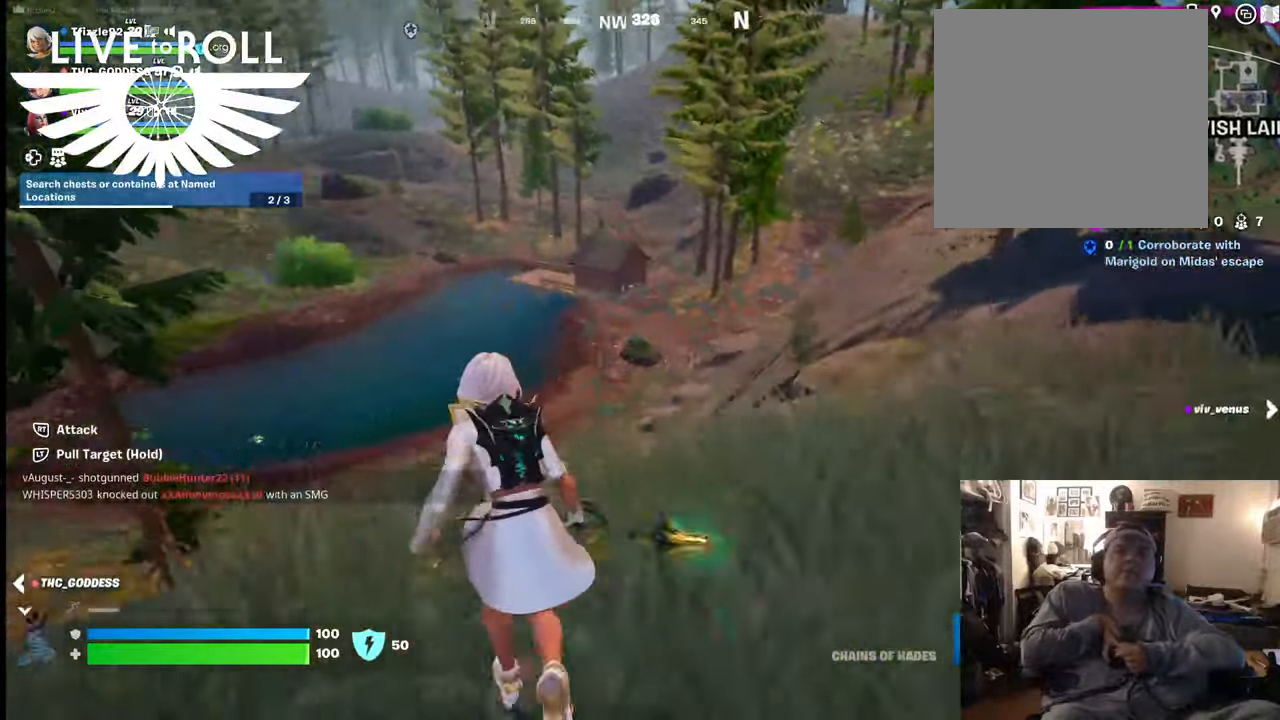
{"buttons": [], "left_stick": "down", "right_stick": "center", "events": [[234, "left_stick", "down-left"], [434, "left_stick", "down"], [434, "right_stick", "center"]]}
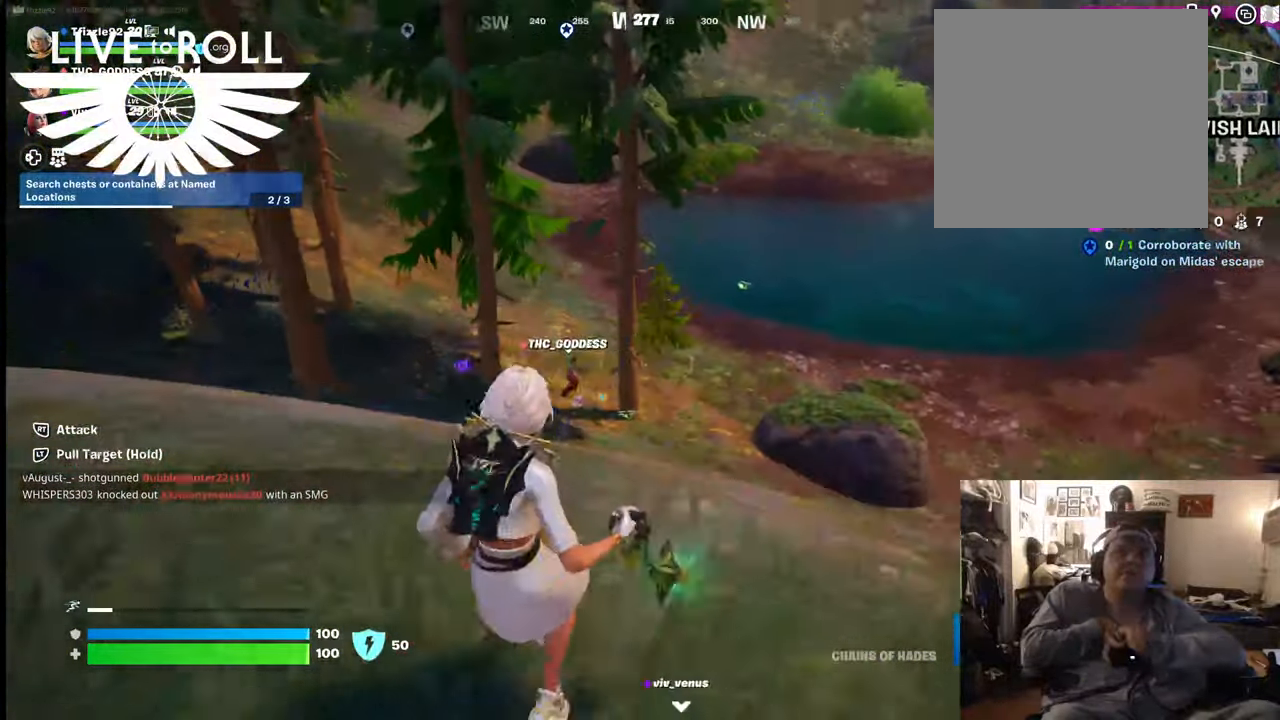
{"buttons": [], "left_stick": "up-left", "right_stick": "left", "events": [[267, "left_stick", "center"], [434, "right_stick", "left"], [467, "left_stick", "up-left"]]}
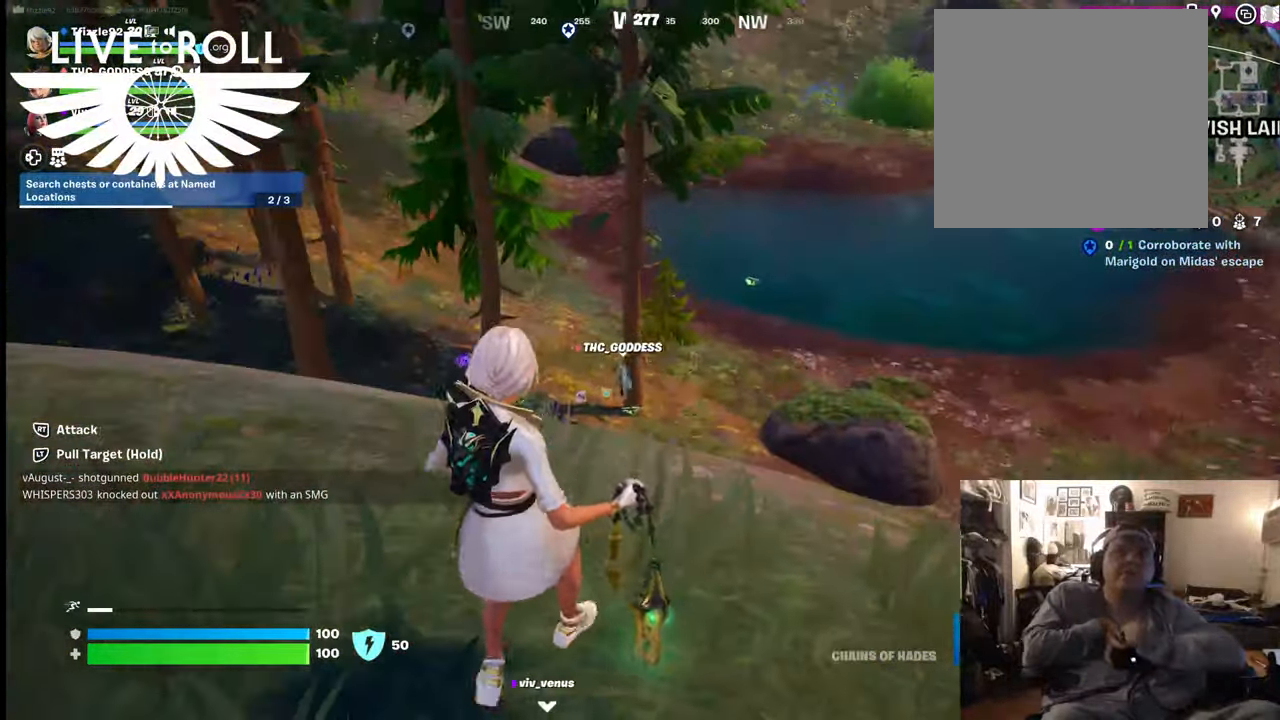
{"buttons": [], "left_stick": "up-left", "right_stick": "center", "events": [[234, "right_stick", "center"]]}
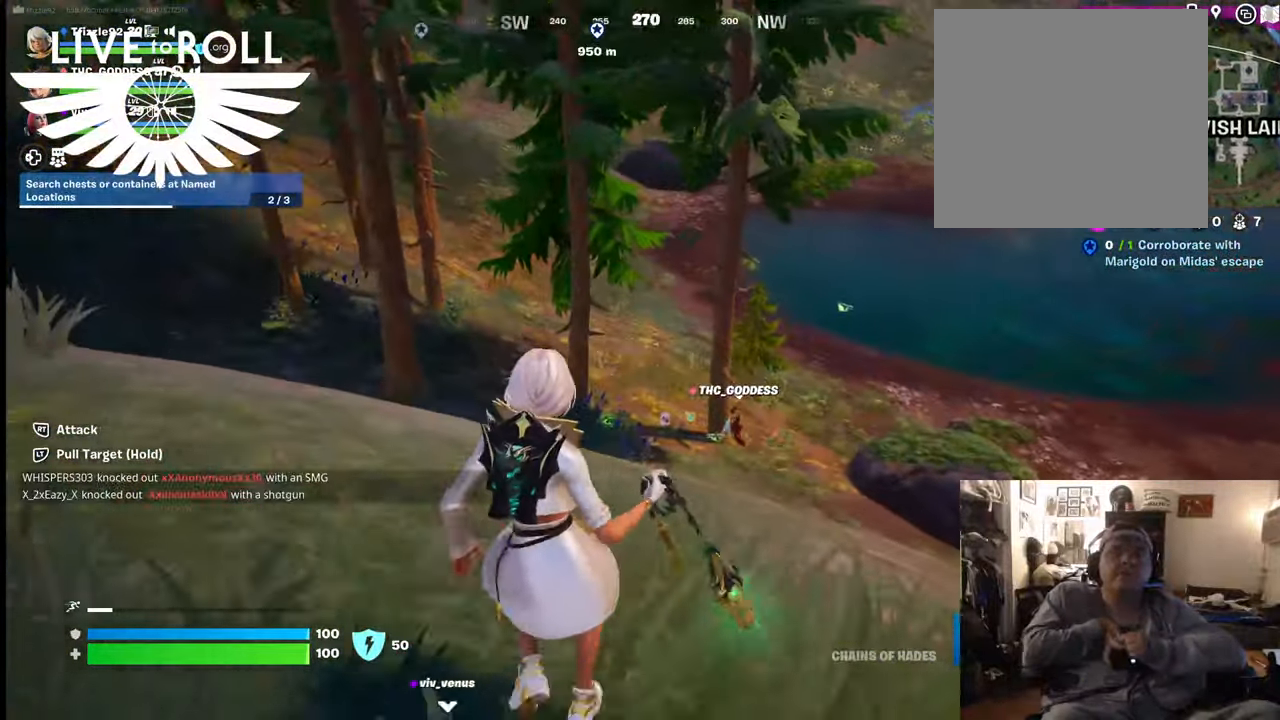
{"buttons": ["L3"], "left_stick": "up-left", "right_stick": "center", "events": [[200, "right_stick", "up-left"], [367, "right_stick", "center"], [500, "L3", "down"]]}
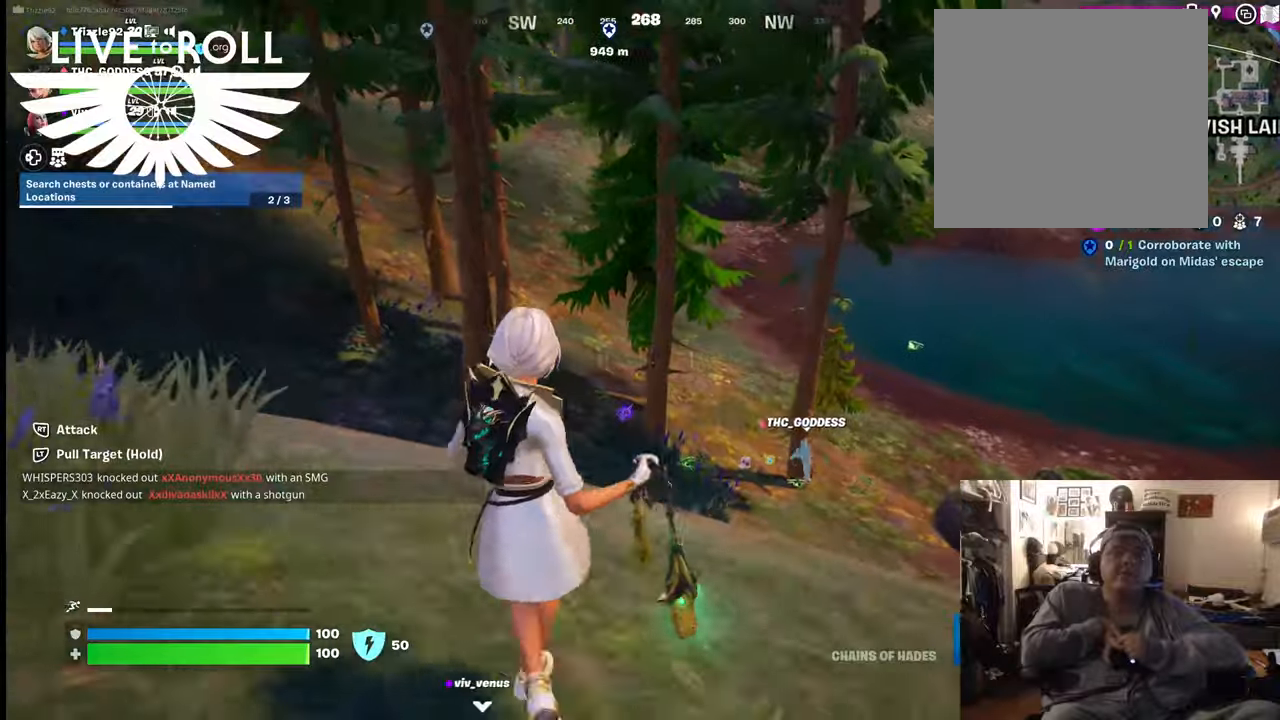
{"buttons": ["A"], "left_stick": "up", "right_stick": "center", "events": [[300, "left_stick", "up"], [400, "L3", "up"], [467, "A", "down"]]}
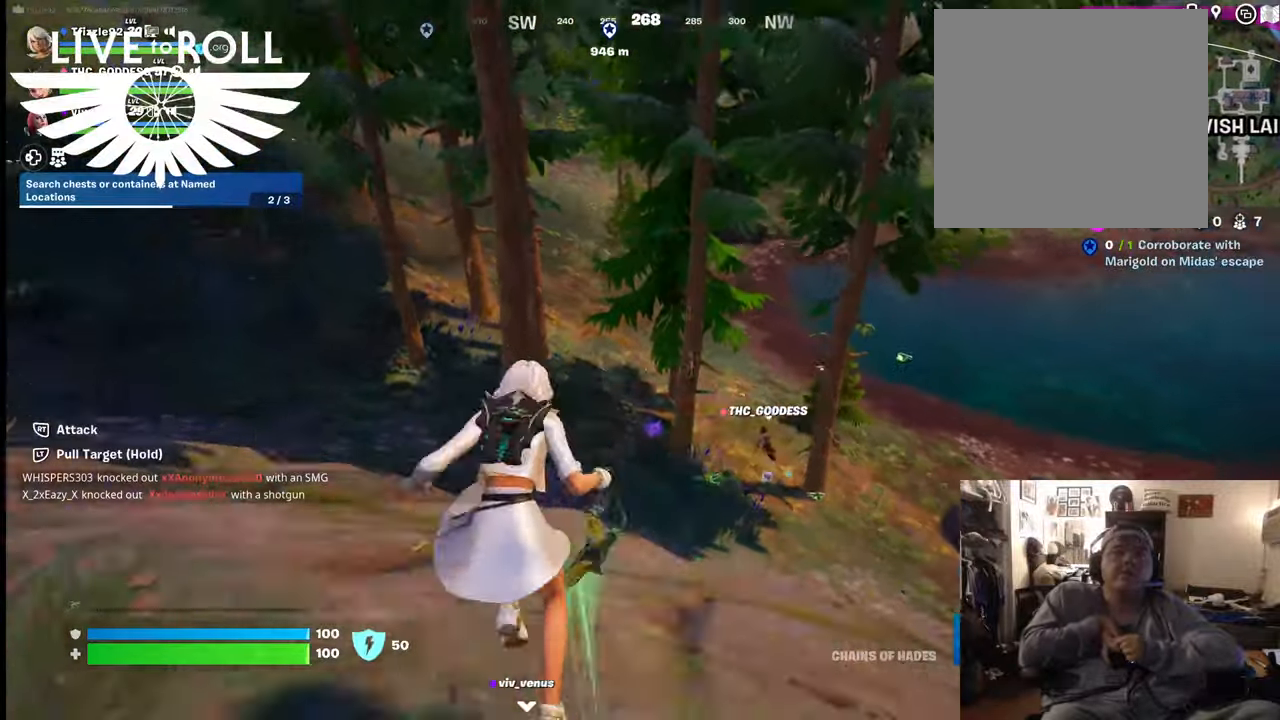
{"buttons": [], "left_stick": "up", "right_stick": "center", "events": [[100, "A", "up"]]}
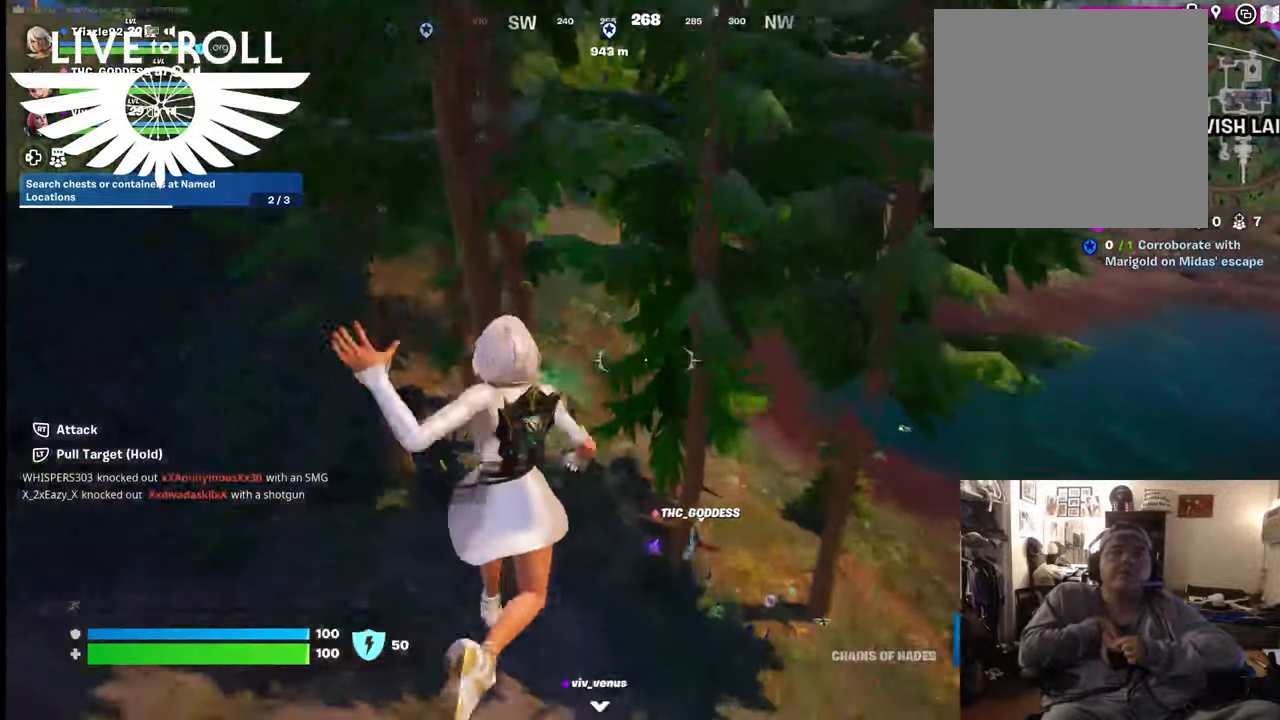
{"buttons": [], "left_stick": "up", "right_stick": "center", "events": []}
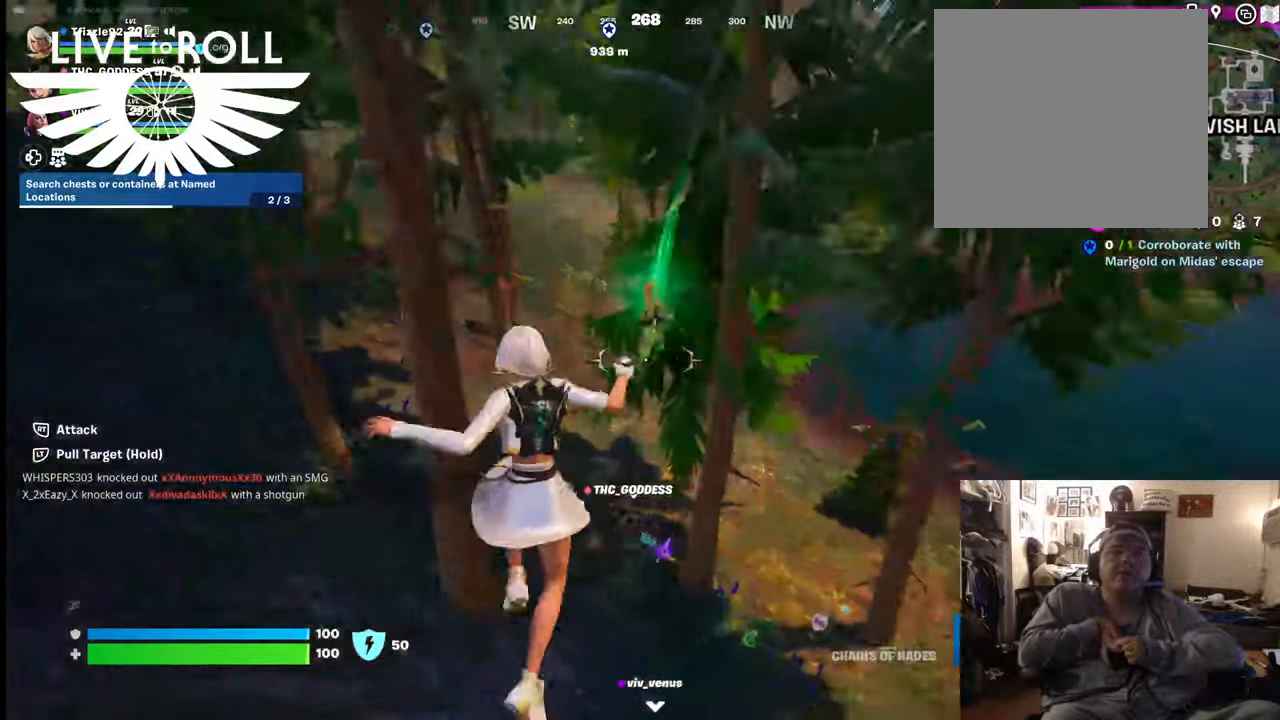
{"buttons": [], "left_stick": "up", "right_stick": "center", "events": []}
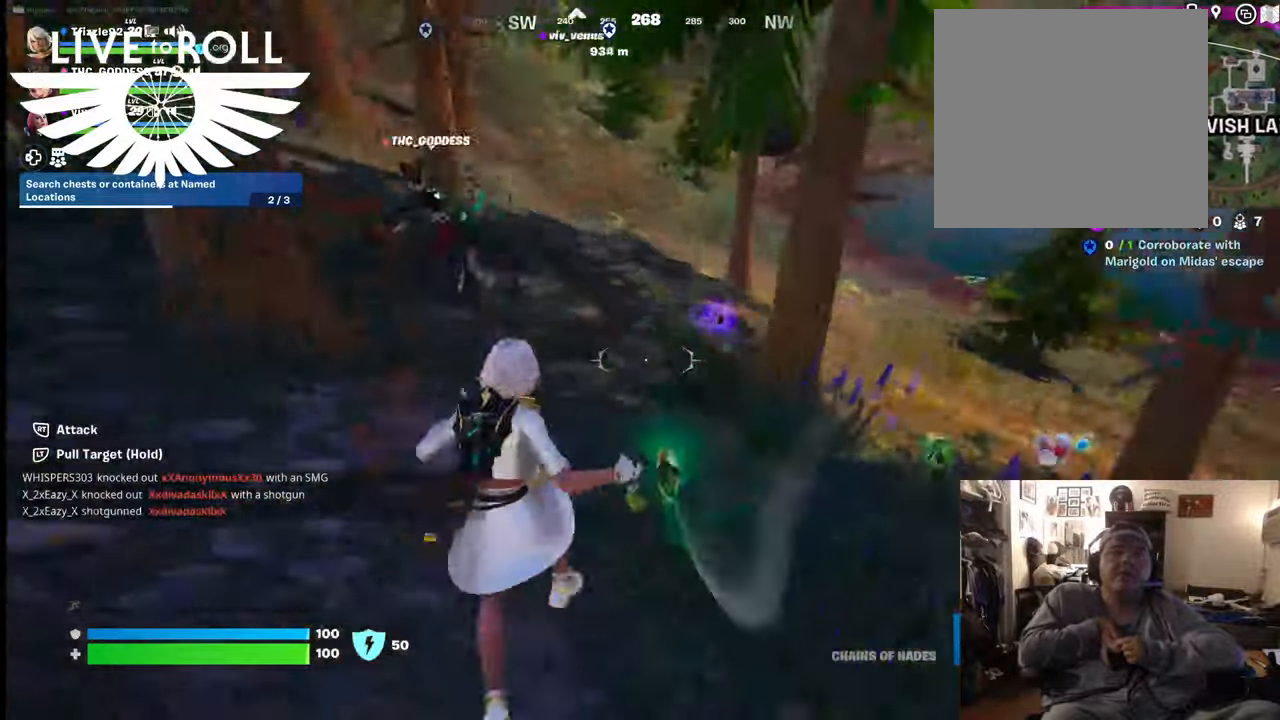
{"buttons": [], "left_stick": "up-right", "right_stick": "center", "events": [[400, "left_stick", "up-right"]]}
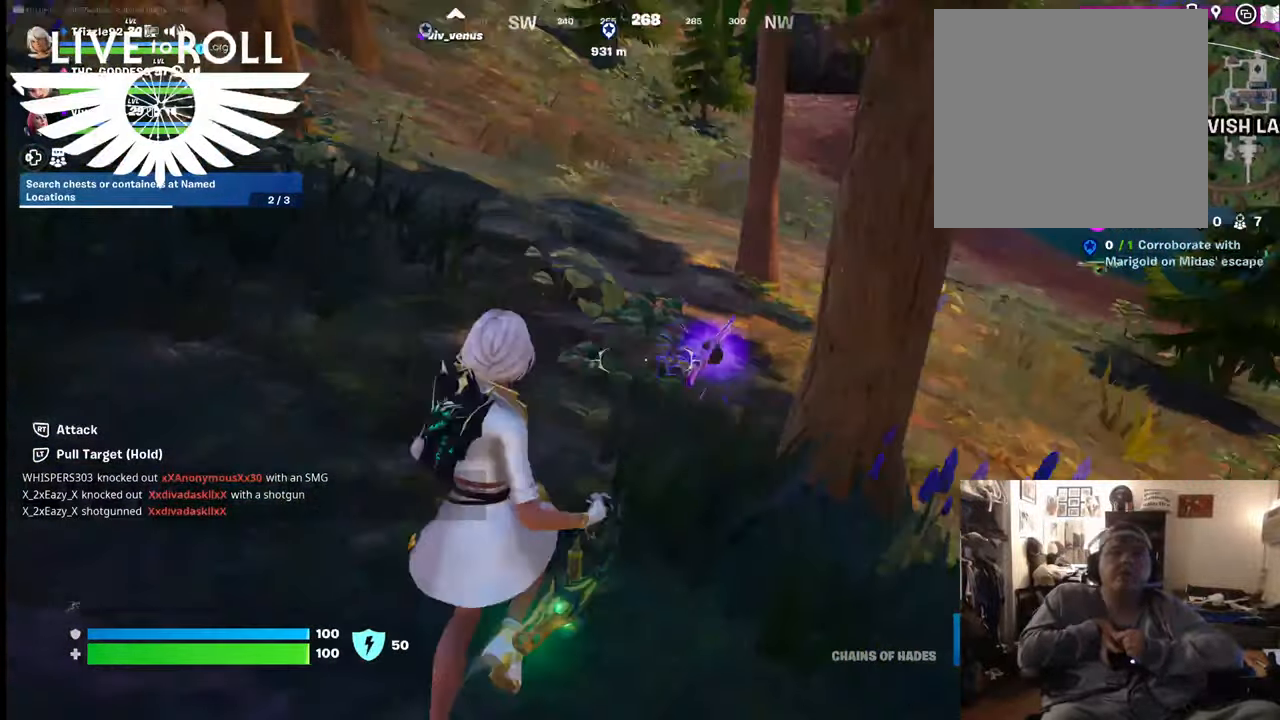
{"buttons": [], "left_stick": "center", "right_stick": "center", "events": [[134, "left_stick", "center"], [234, "left_stick", "left"], [434, "left_stick", "center"]]}
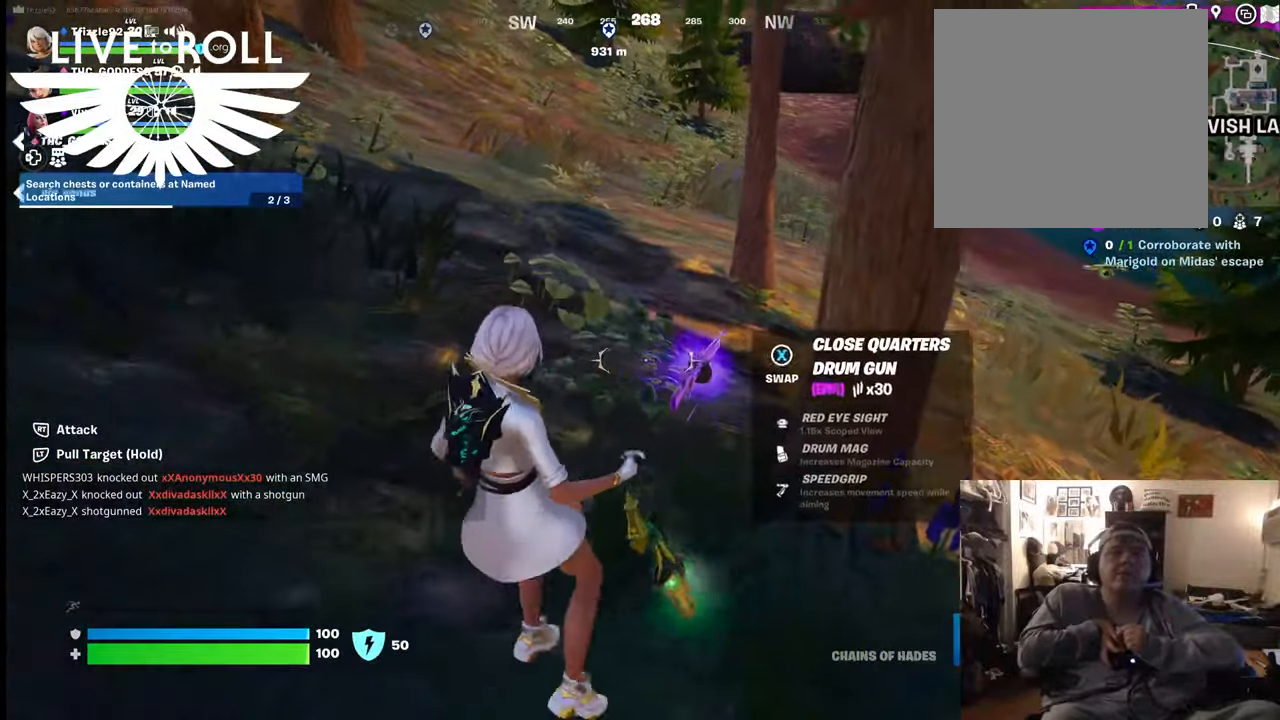
{"buttons": ["L1"], "left_stick": "center", "right_stick": "center", "events": [[34, "left_stick", "up"], [234, "left_stick", "center"], [467, "L1", "down"]]}
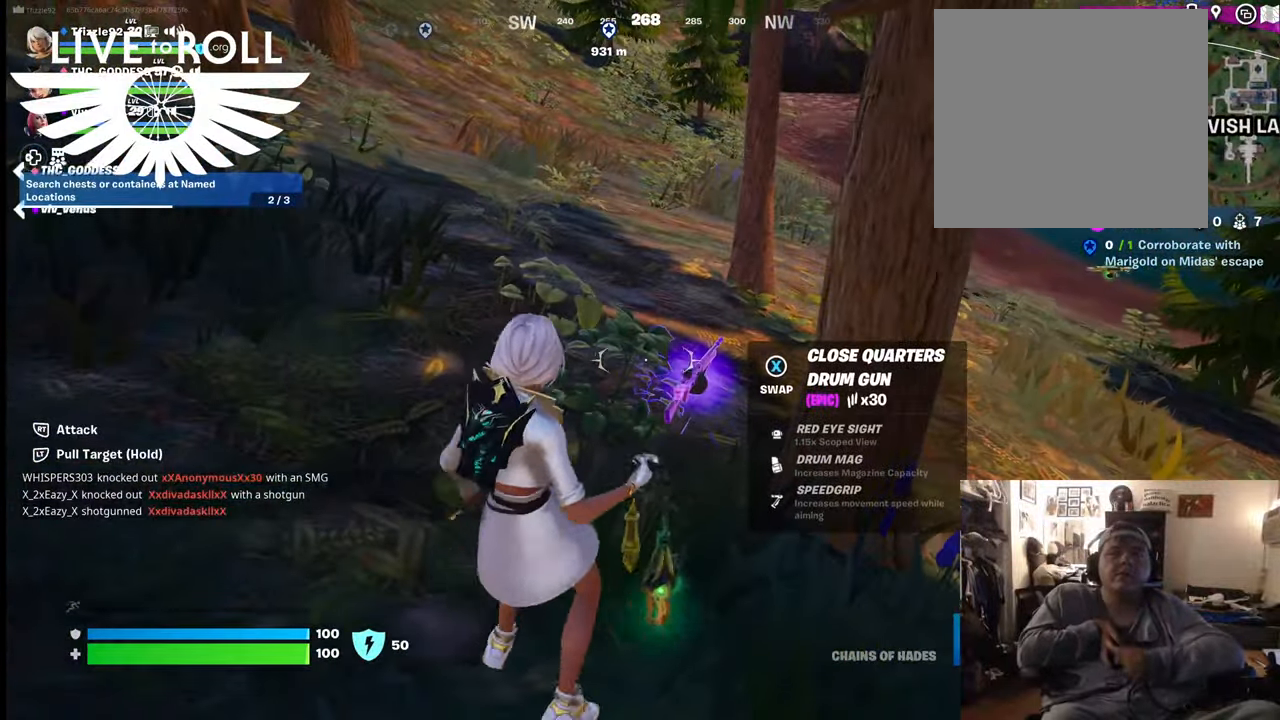
{"buttons": [], "left_stick": "center", "right_stick": "center", "events": [[134, "L1", "up"]]}
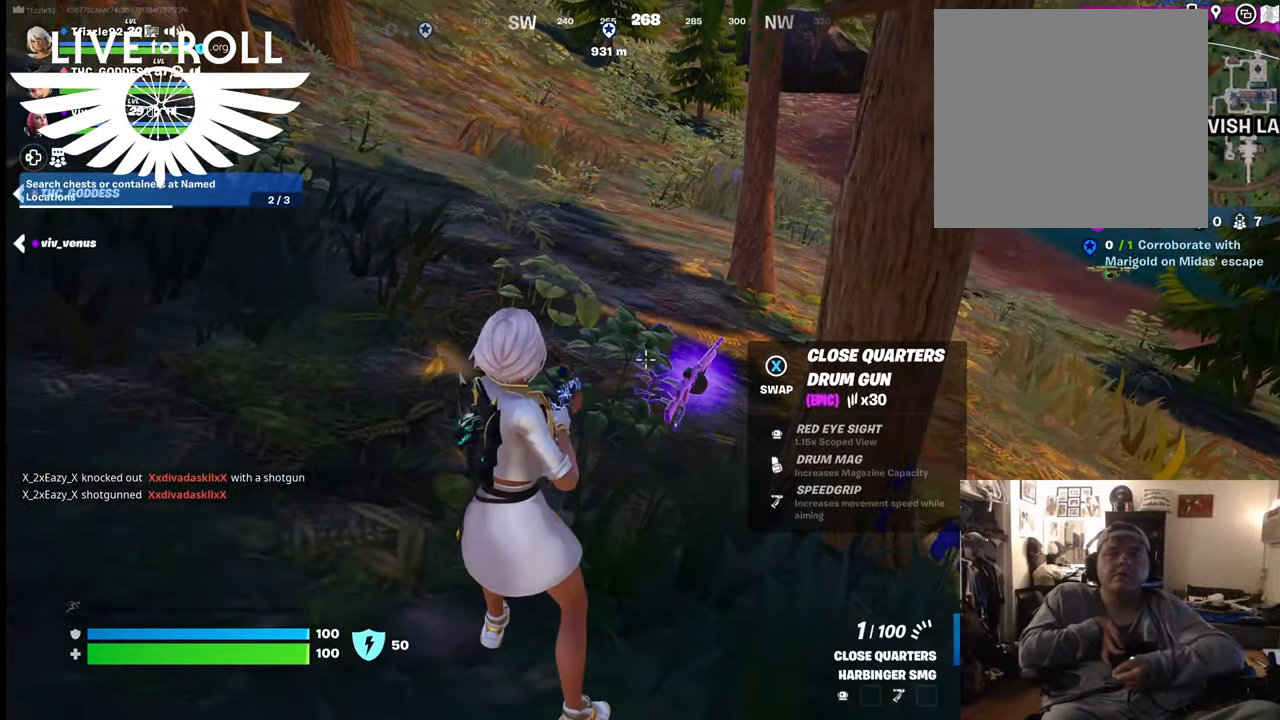
{"buttons": [], "left_stick": "center", "right_stick": "center", "events": [[300, "L1", "down"], [467, "L1", "up"]]}